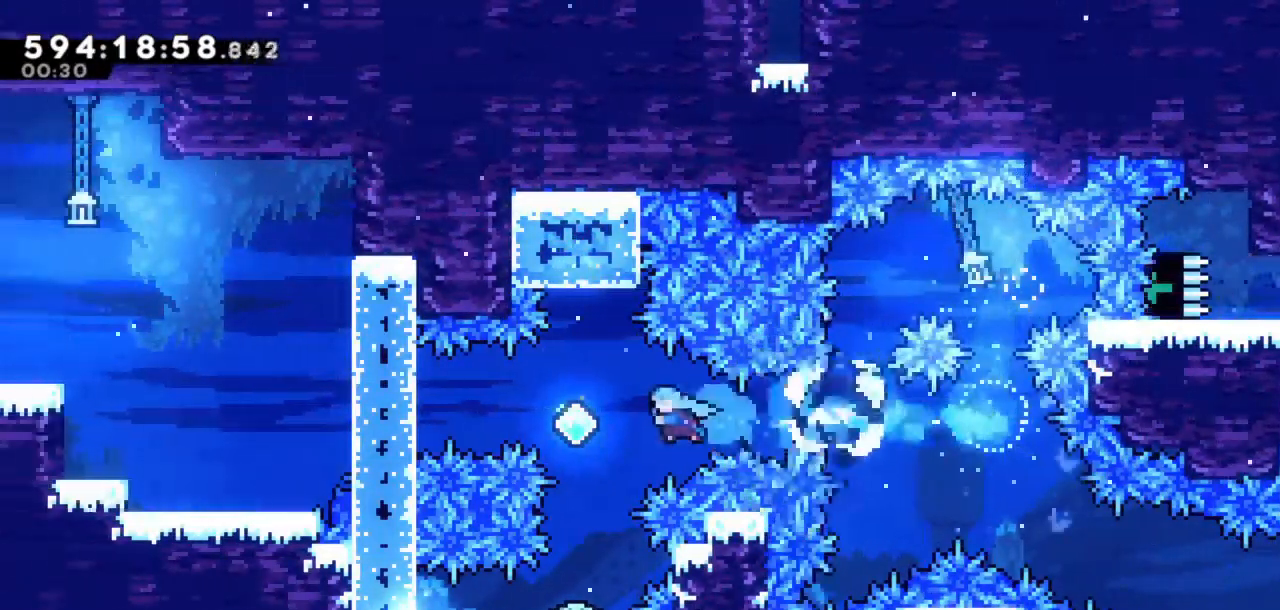
Gameplay with keyboard; each line is a JSON object with the keys held at the frame after it. "events" lists presses ("down") and releases ("up") of "dash", "demo", "down", "grab", "int", "jump", "jump2", "left", "right" and "up" between this image and that frame as [ms after this image, input, new state], when the widget could be followed in between. No other keys are recorded. Mouse input is not recorded. Key names are as the overlay labels them; some are game actions (e.g. jump) rather than physical keys.
{"keys": ["dash", "down"], "events": [[67, "left", "up"], [117, "up", "down"], [167, "dash", "down"], [317, "dash", "up"], [317, "up", "up"], [417, "dash", "down"], [417, "down", "down"]]}
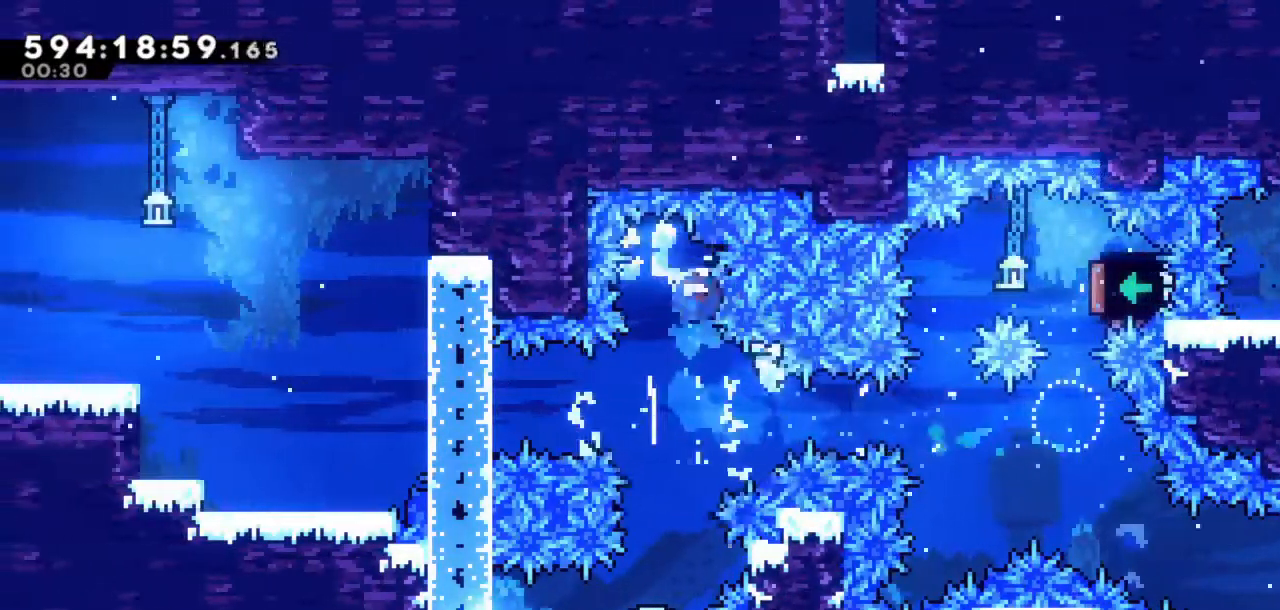
{"keys": ["dash", "left"], "events": [[33, "dash", "up"], [183, "down", "up"], [283, "left", "down"], [467, "dash", "down"]]}
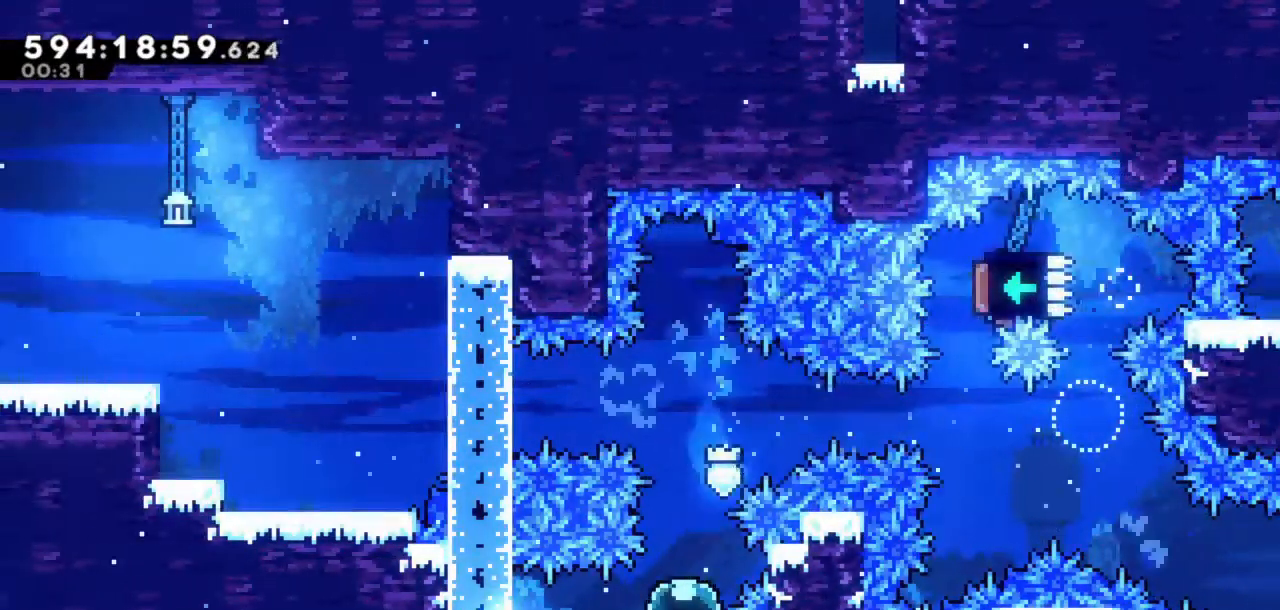
{"keys": ["dash", "up"], "events": [[67, "dash", "up"], [117, "left", "up"], [200, "dash", "down"], [200, "right", "down"], [383, "dash", "up"], [383, "right", "up"], [433, "up", "down"], [483, "dash", "down"]]}
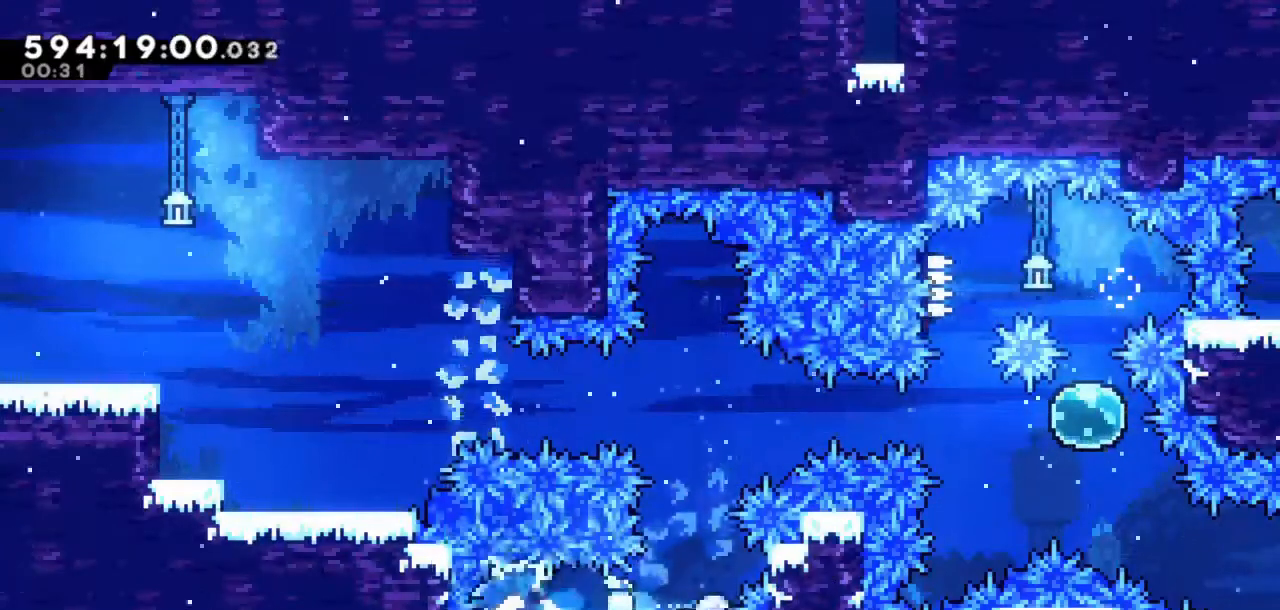
{"keys": ["up"], "events": [[167, "dash", "up"], [400, "left", "down"], [483, "left", "up"]]}
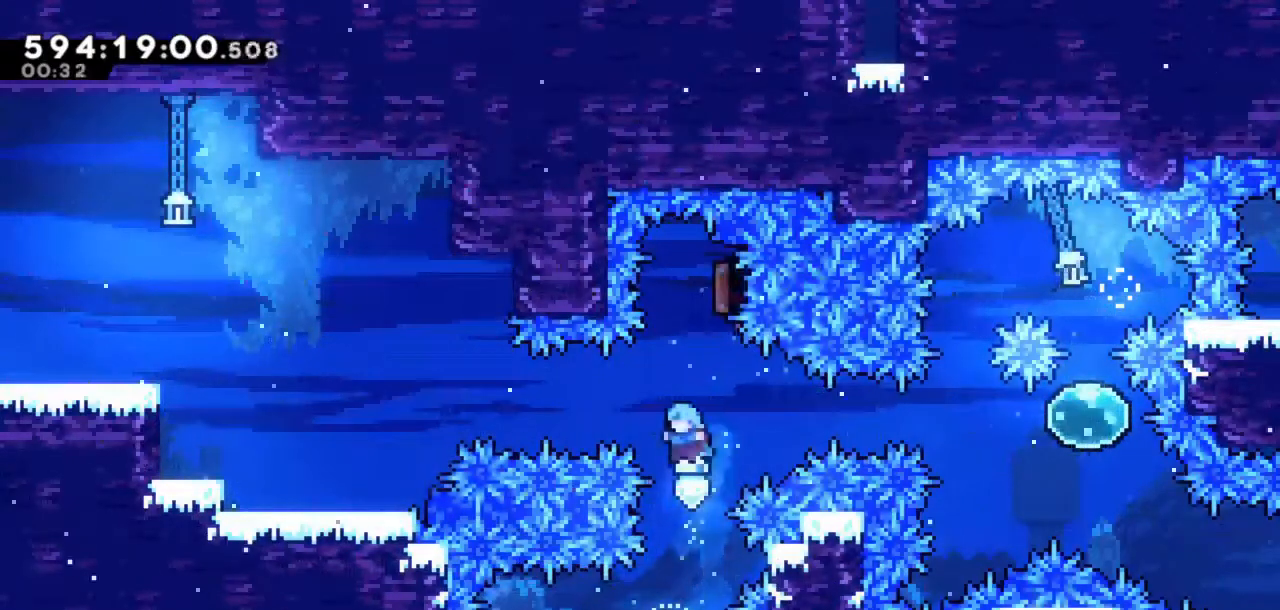
{"keys": ["up"], "events": [[267, "dash", "down"], [467, "dash", "up"]]}
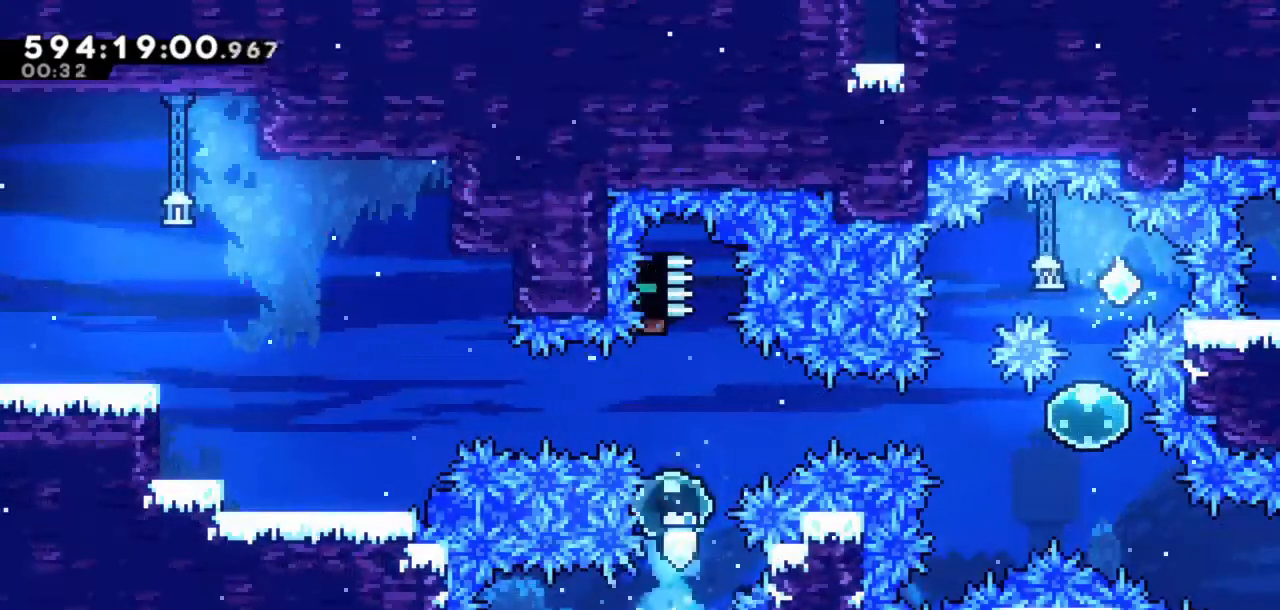
{"keys": ["dash", "left"], "events": [[50, "dash", "down"], [250, "dash", "up"], [250, "up", "up"], [333, "dash", "down"], [333, "left", "down"]]}
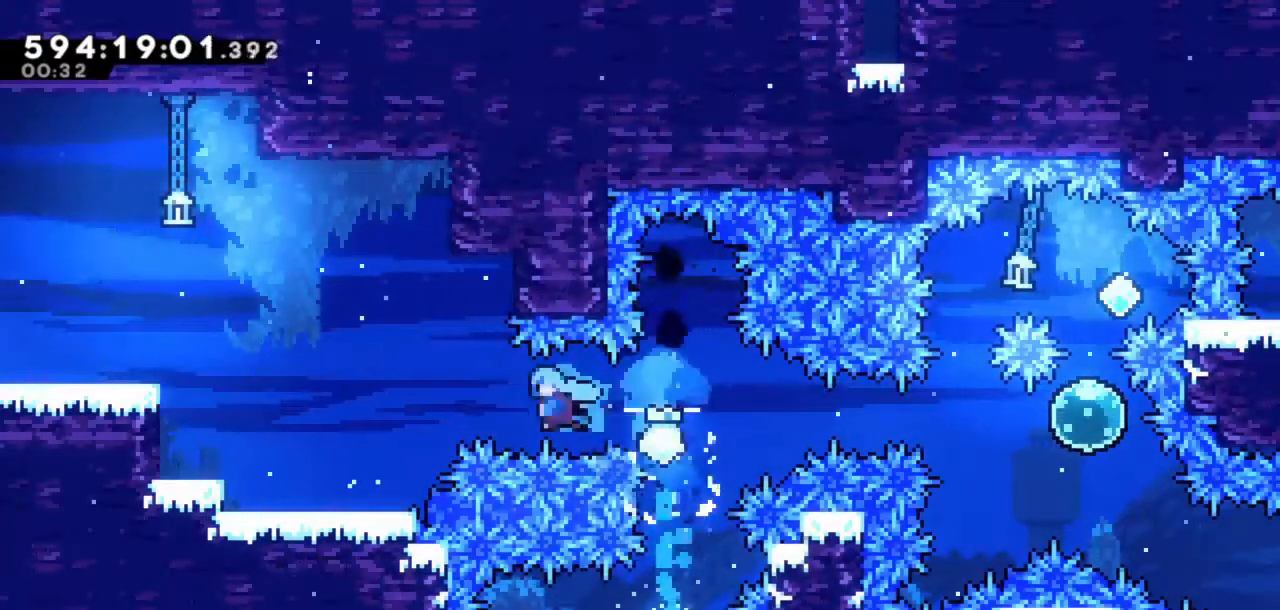
{"keys": ["jump", "left"], "events": [[67, "grab", "down"], [300, "dash", "up"], [350, "grab", "up"], [450, "jump", "down"]]}
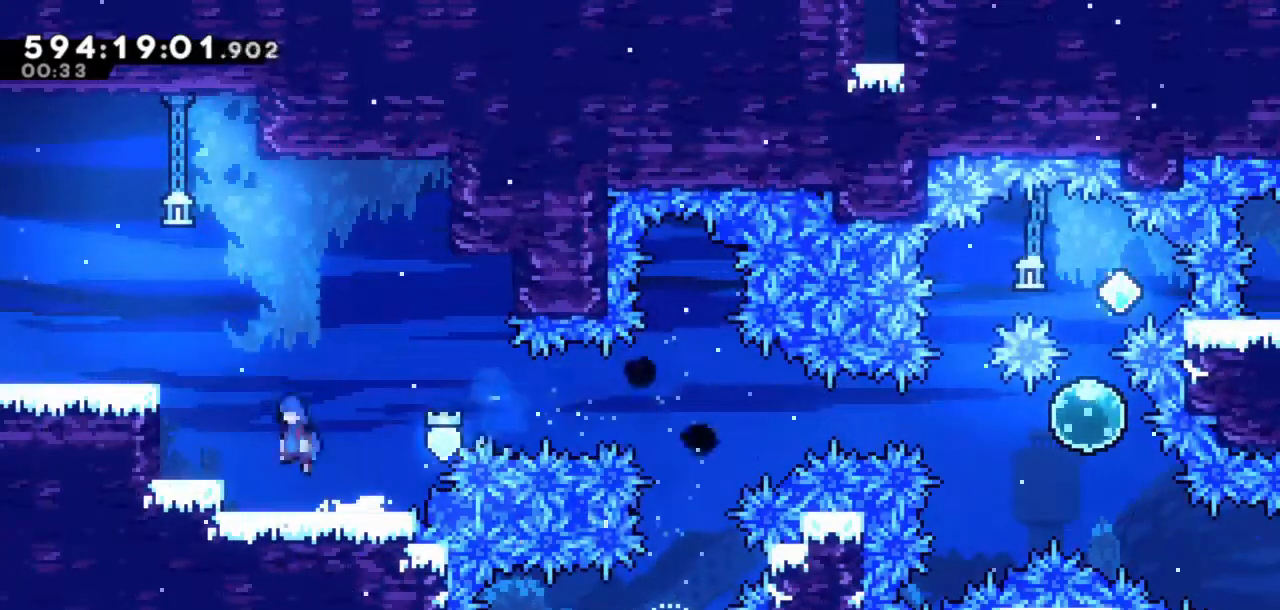
{"keys": ["left"], "events": [[133, "dash", "down"], [133, "up", "down"], [183, "jump", "up"], [267, "dash", "up"], [367, "up", "up"]]}
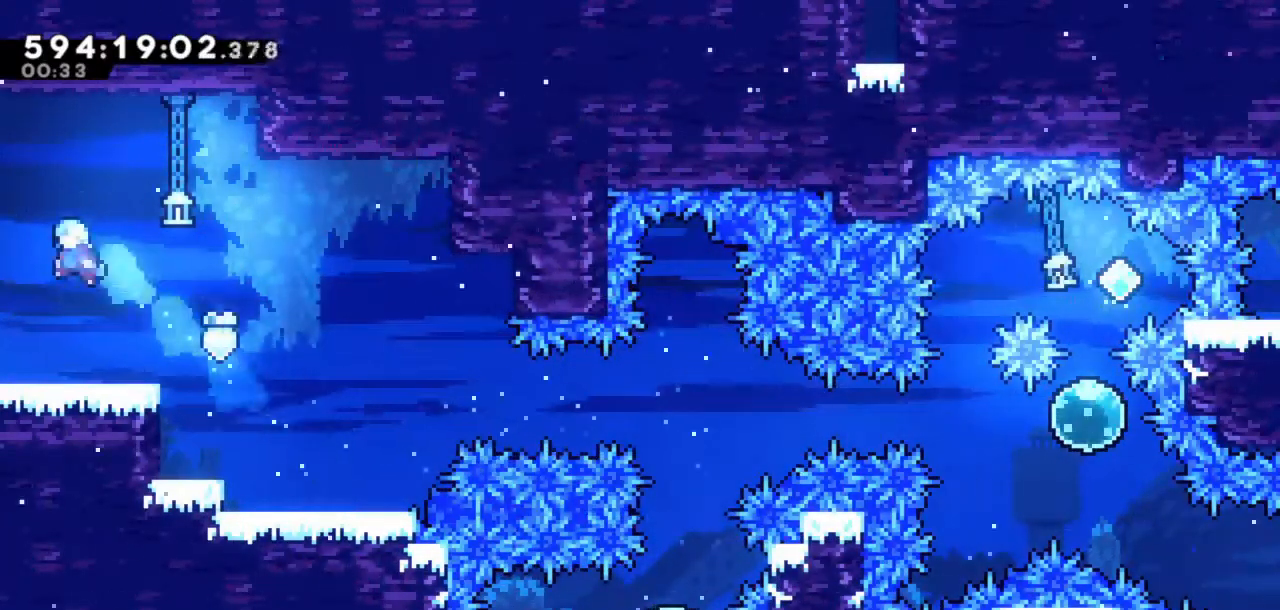
{"keys": ["left"], "events": []}
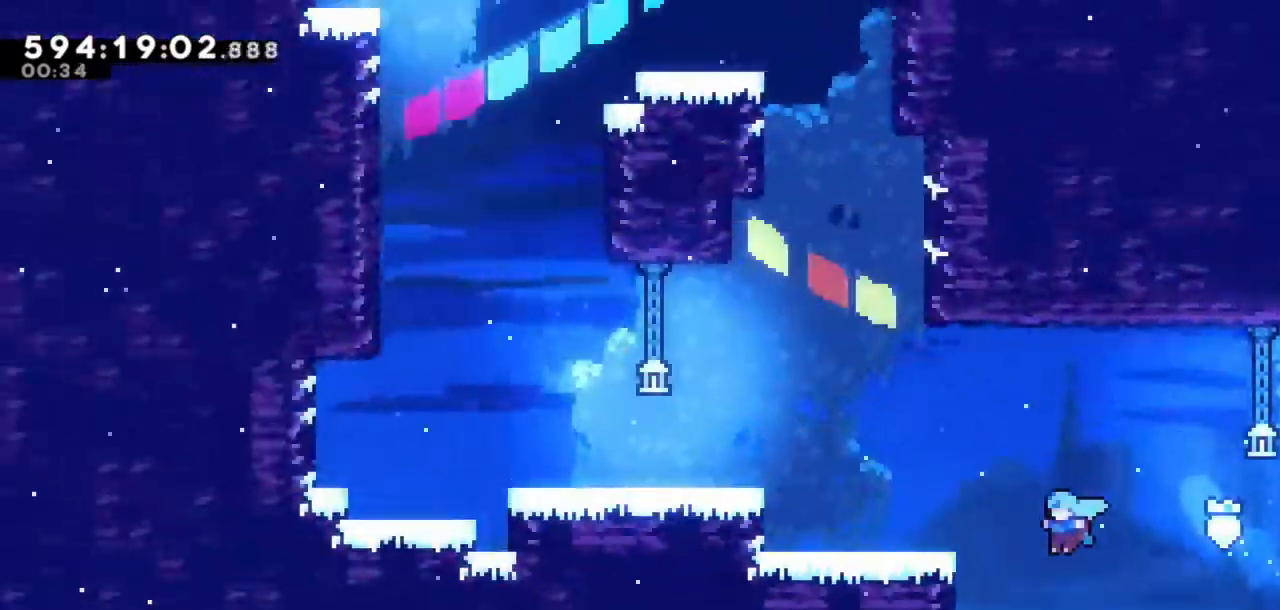
{"keys": ["jump", "left"], "events": [[450, "jump", "down"]]}
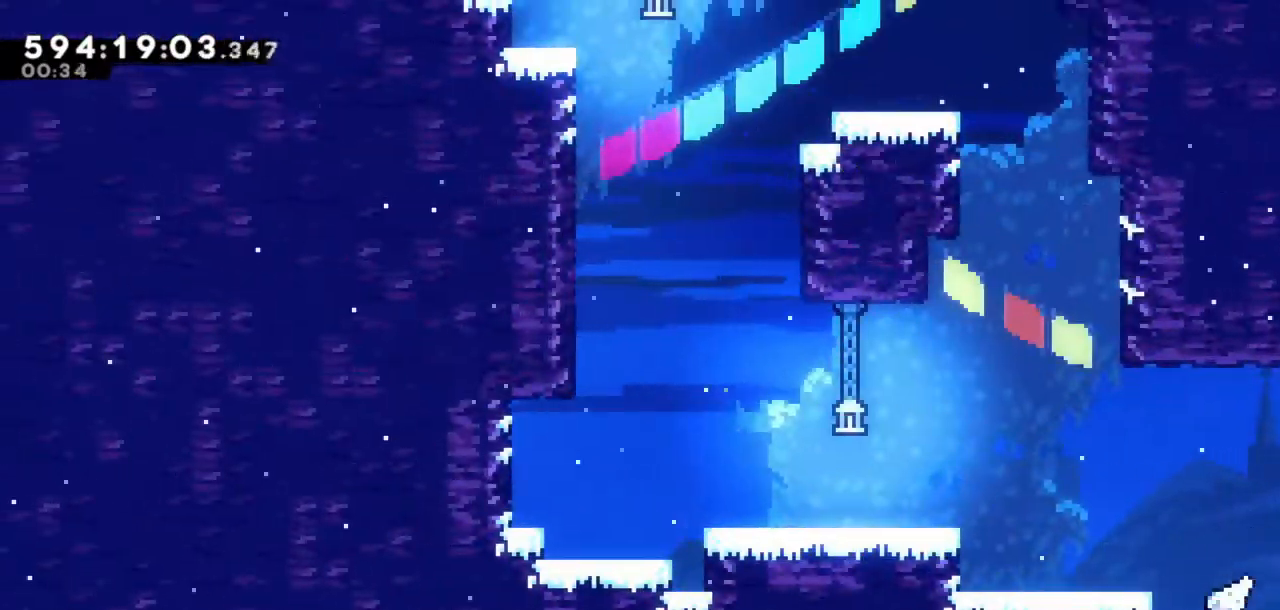
{"keys": [], "events": [[217, "jump", "up"], [217, "left", "up"]]}
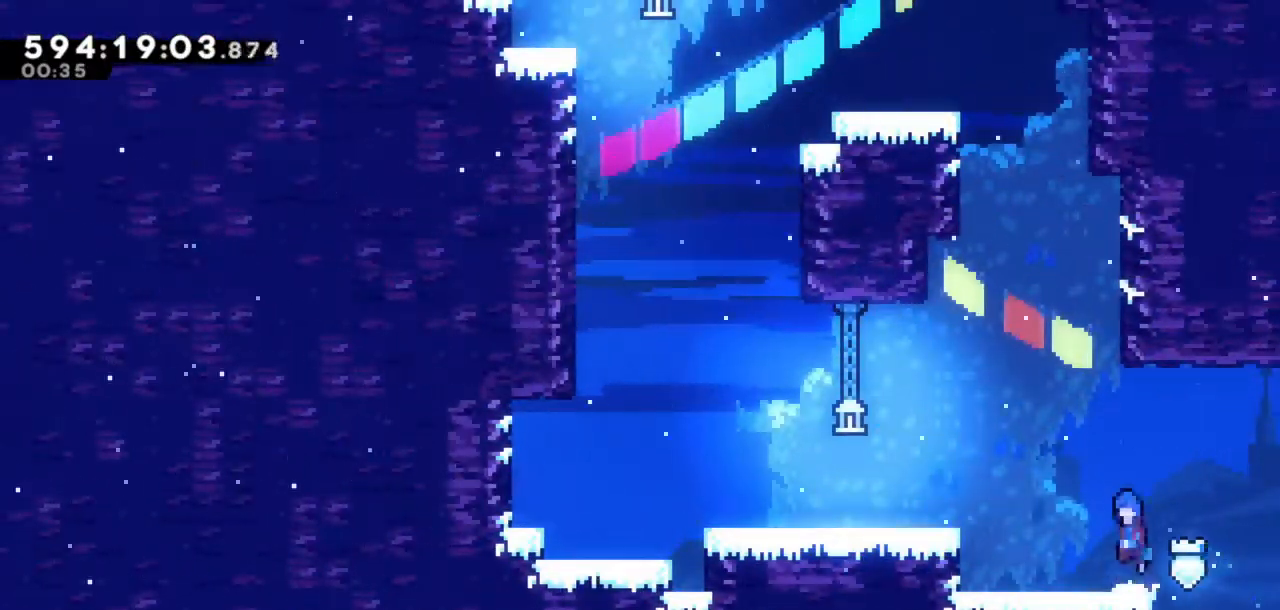
{"keys": ["up"], "events": [[17, "jump", "down"], [150, "left", "down"], [200, "left", "up"], [250, "dash", "down"], [250, "up", "down"], [300, "jump", "up"], [433, "dash", "up"]]}
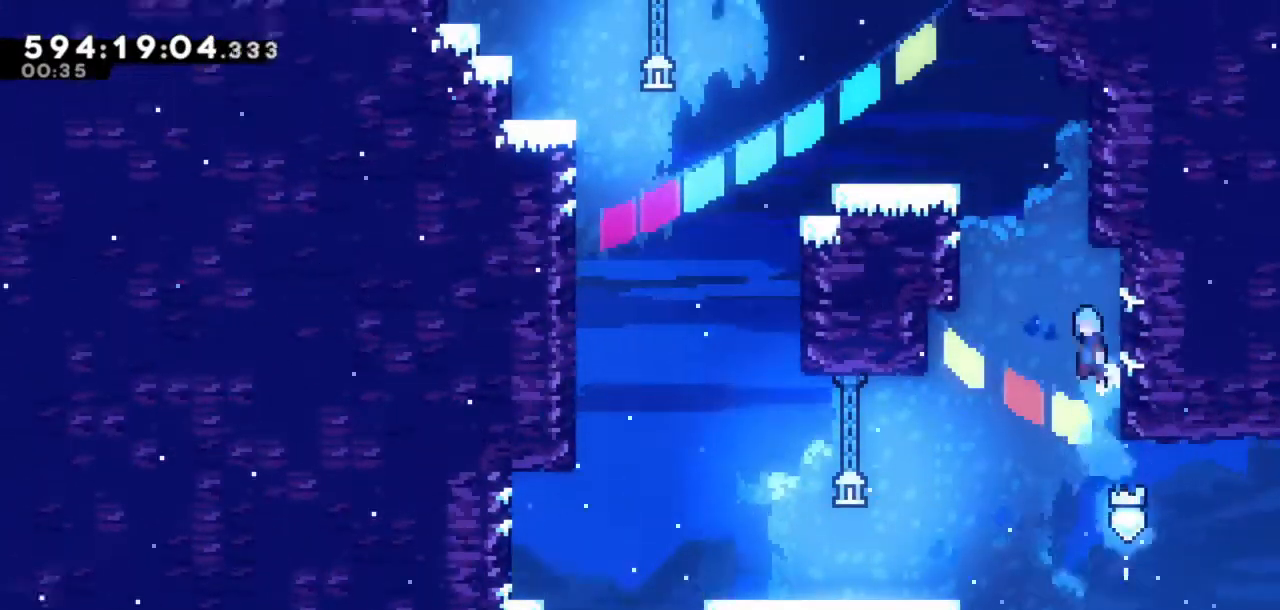
{"keys": ["grab", "jump", "left", "up"], "events": [[33, "jump", "down"], [33, "left", "down"], [117, "grab", "down"], [400, "jump", "up"], [450, "jump", "down"]]}
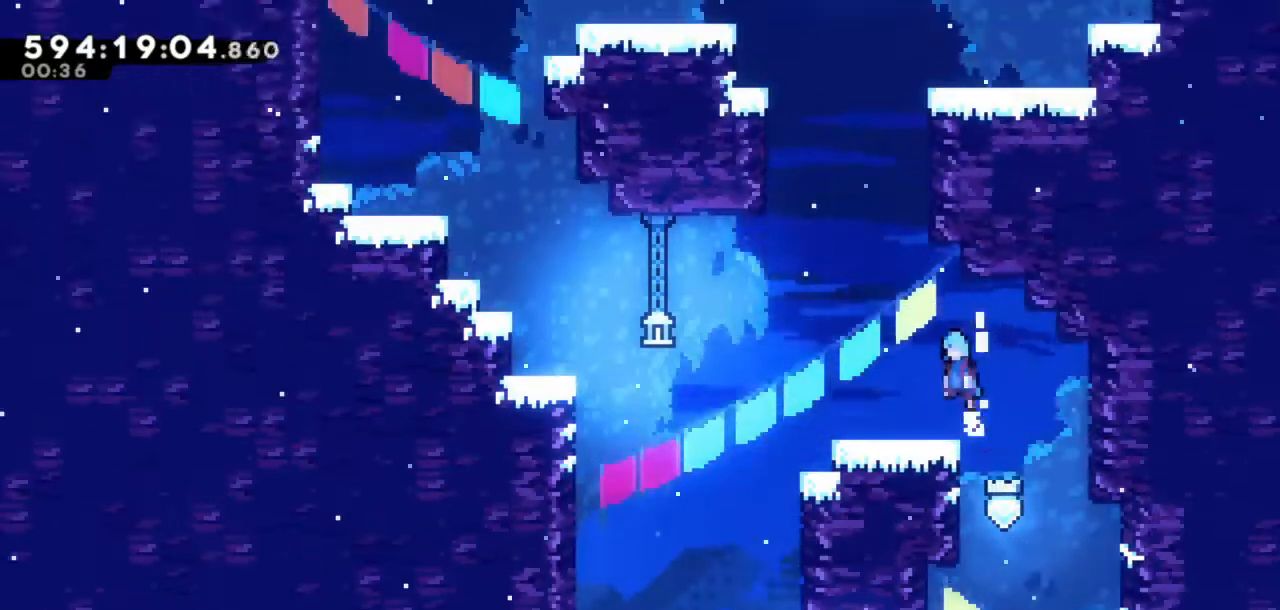
{"keys": ["jump", "up"], "events": [[33, "grab", "up"], [33, "jump", "up"], [183, "left", "up"], [333, "jump", "down"]]}
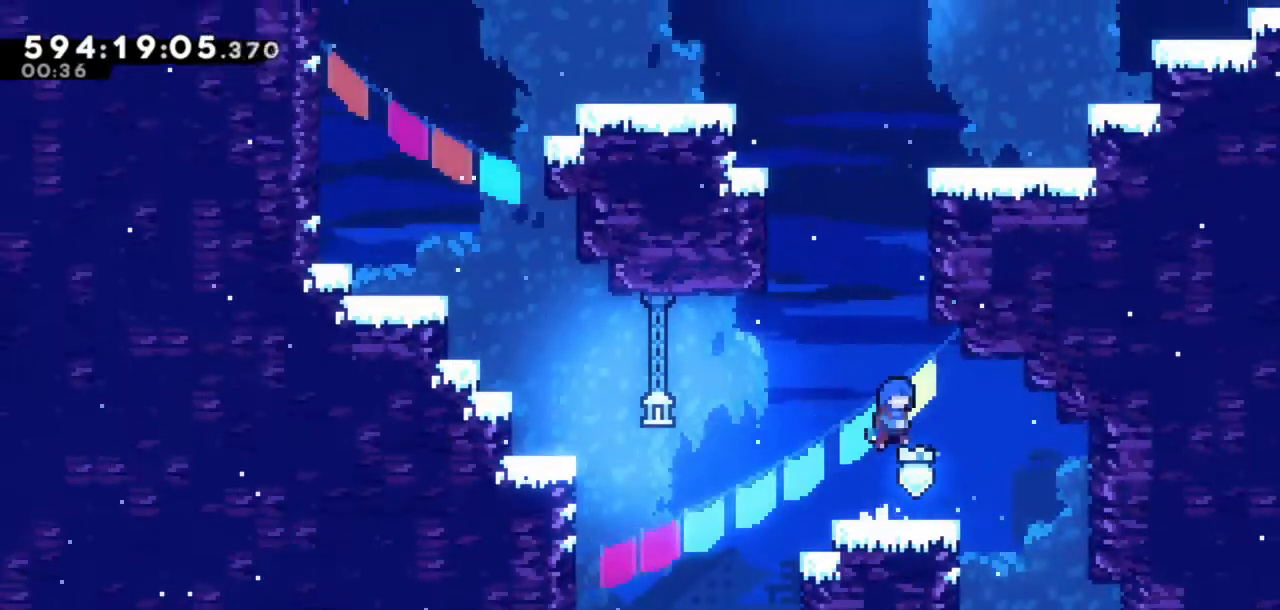
{"keys": ["grab", "jump", "right", "up"], "events": [[17, "right", "down"], [67, "right", "up"], [117, "dash", "down"], [167, "jump", "up"], [233, "grab", "down"], [333, "right", "down"], [383, "dash", "up"], [483, "jump", "down"]]}
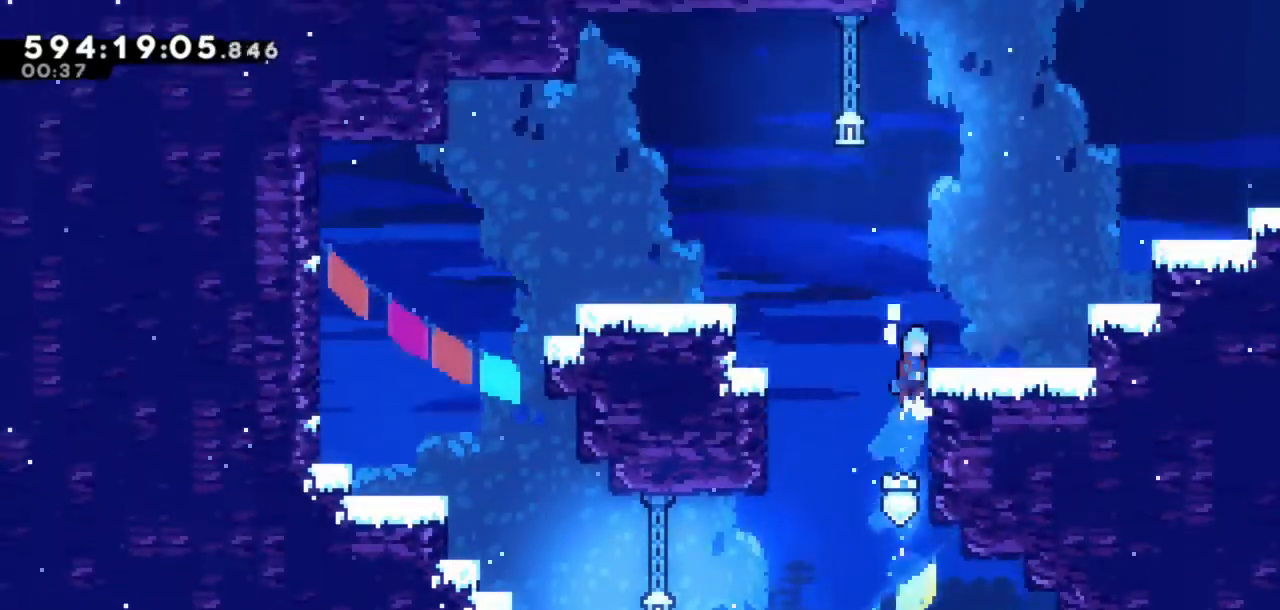
{"keys": ["jump", "right", "up"], "events": [[167, "grab", "up"], [167, "jump", "up"], [400, "jump", "down"]]}
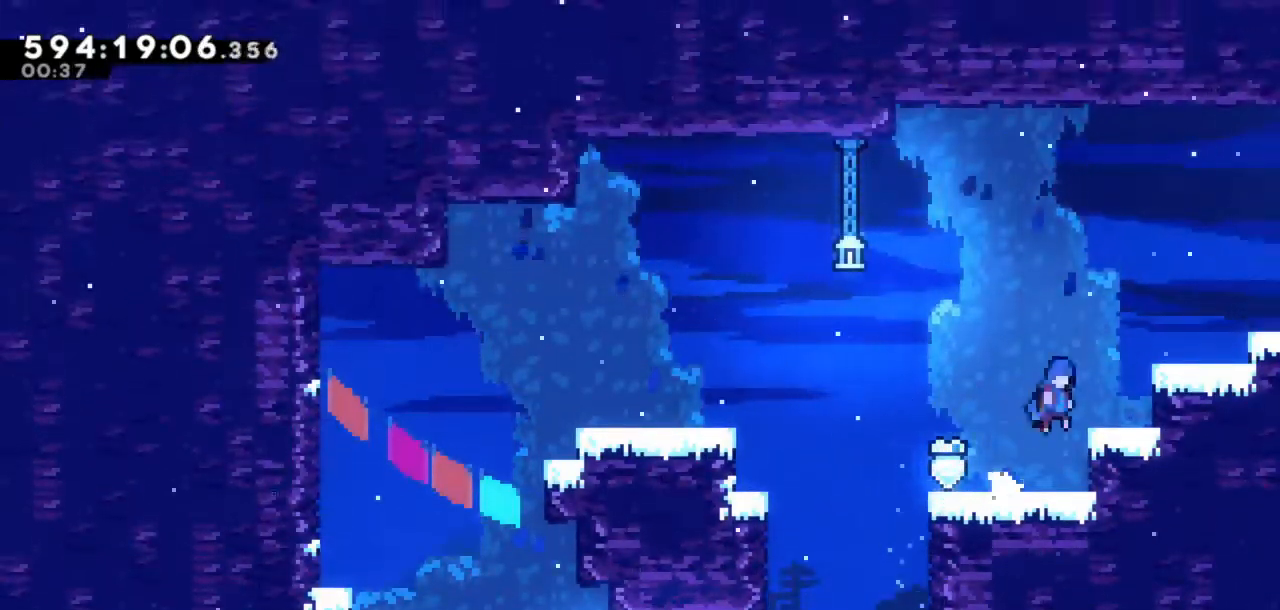
{"keys": ["right"], "events": [[83, "dash", "down"], [183, "jump", "up"], [233, "dash", "up"], [500, "up", "up"]]}
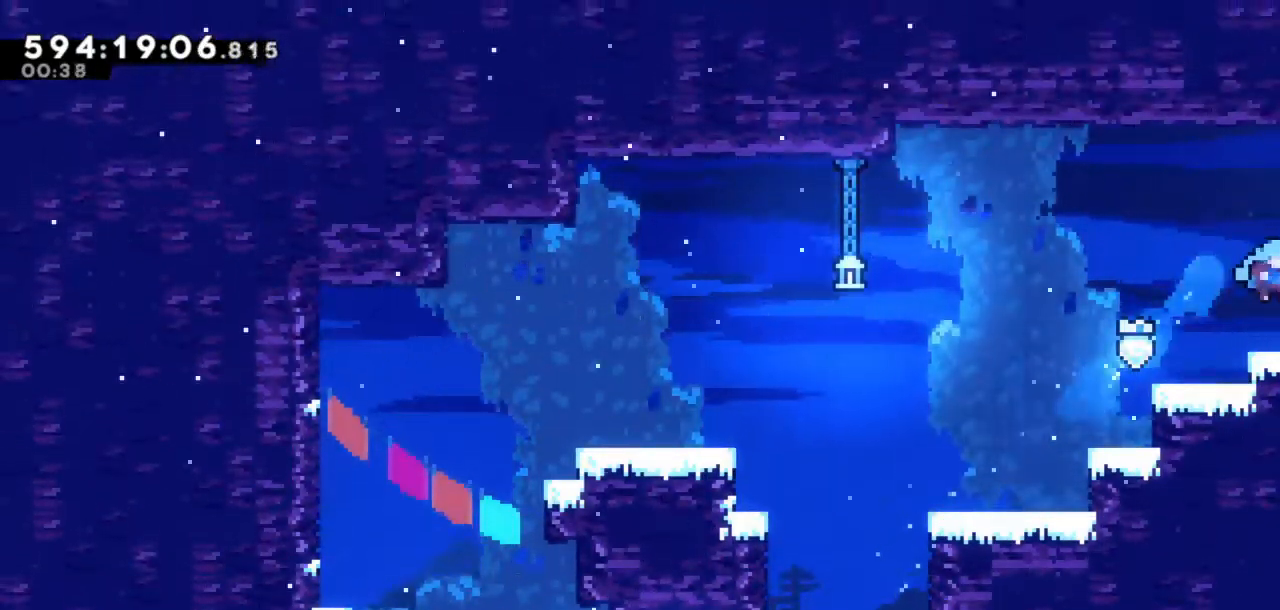
{"keys": ["right"], "events": []}
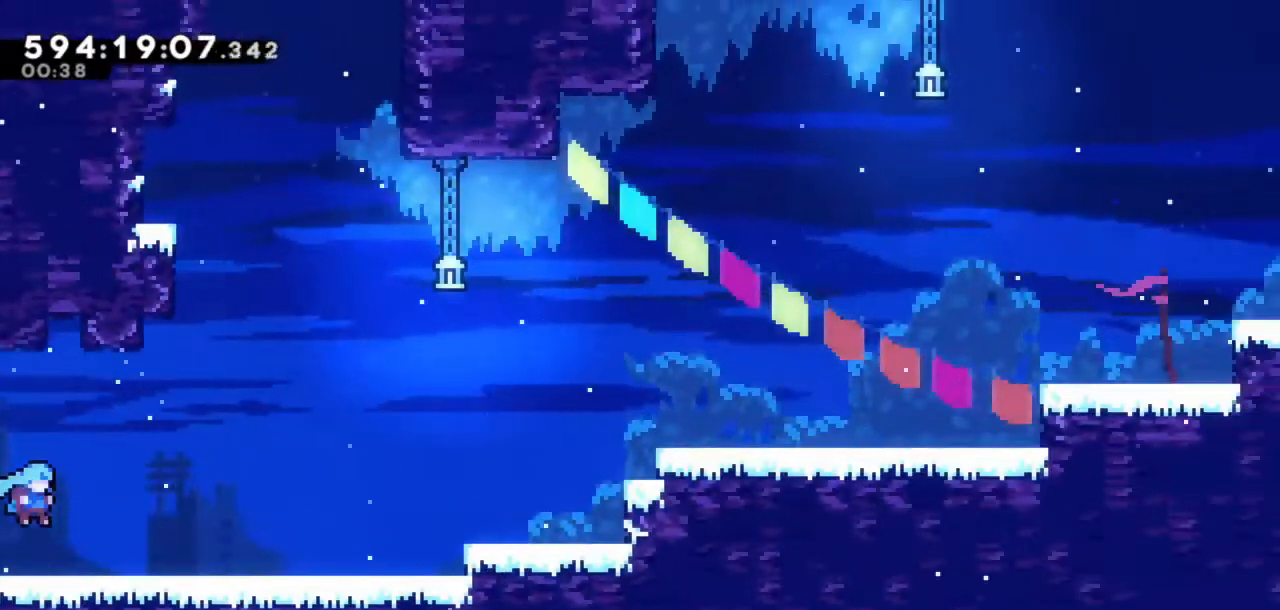
{"keys": ["jump", "right"], "events": [[167, "dash", "down"], [167, "down", "down"], [300, "dash", "up"], [350, "down", "up"], [350, "jump", "down"]]}
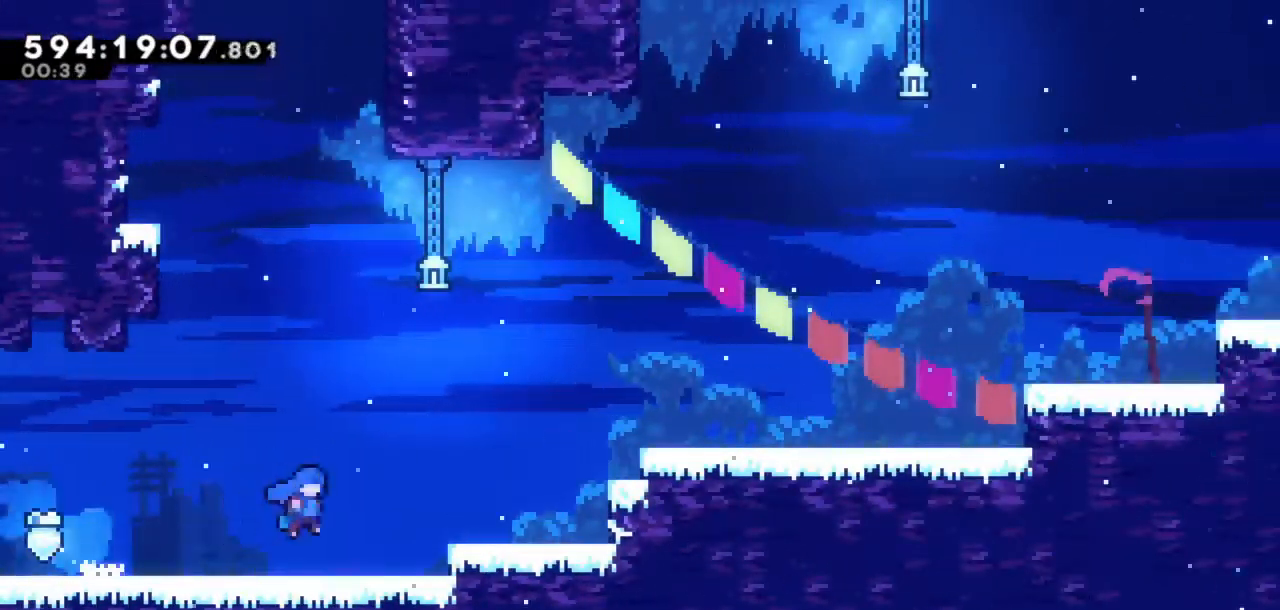
{"keys": ["right"], "events": [[133, "dash", "down"], [133, "up", "down"], [233, "jump", "up"], [317, "dash", "up"], [467, "up", "up"]]}
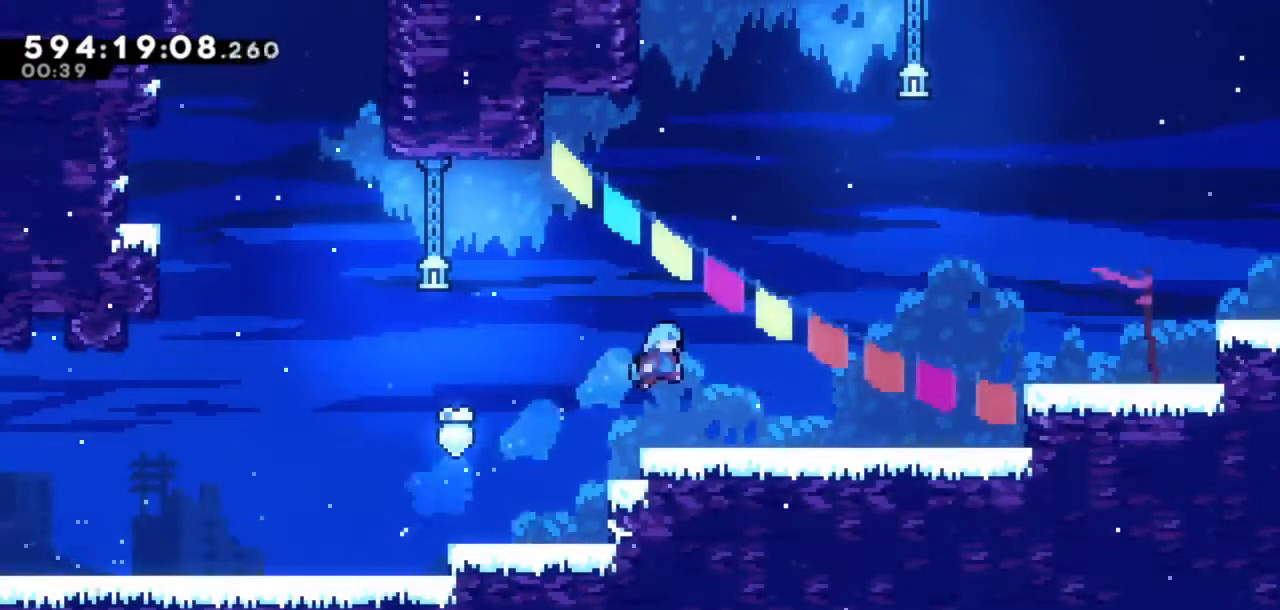
{"keys": ["jump", "right"], "events": [[233, "dash", "down"], [383, "dash", "up"], [483, "jump", "down"]]}
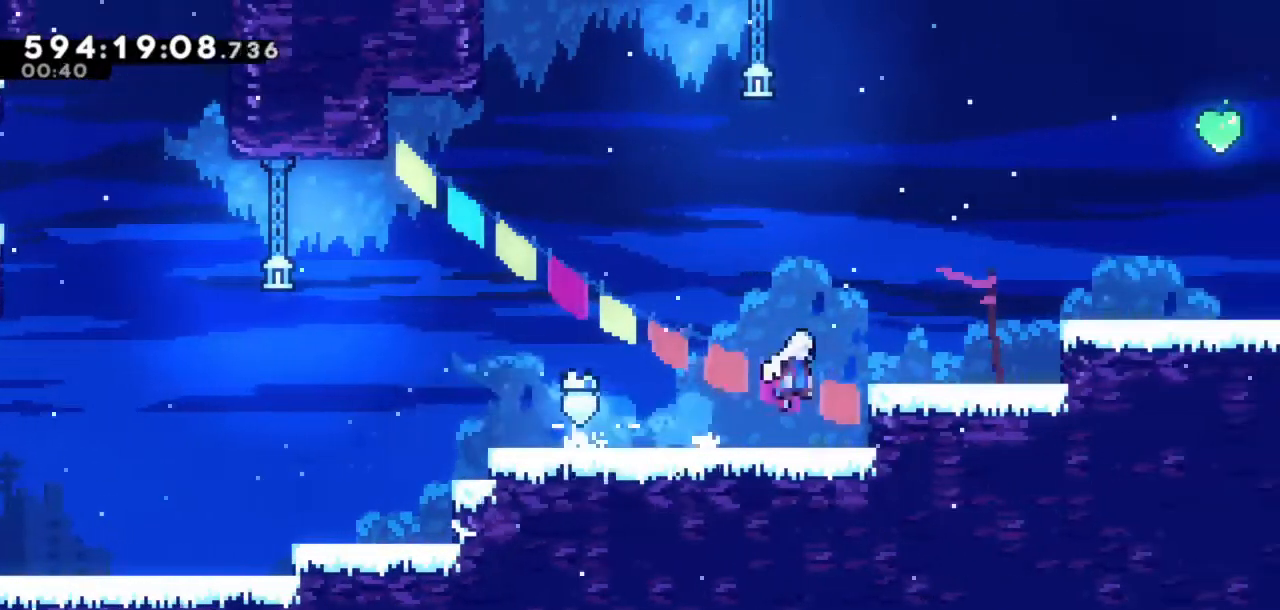
{"keys": ["right", "up"], "events": [[117, "up", "down"], [167, "dash", "down"], [217, "jump", "up"], [317, "dash", "up"]]}
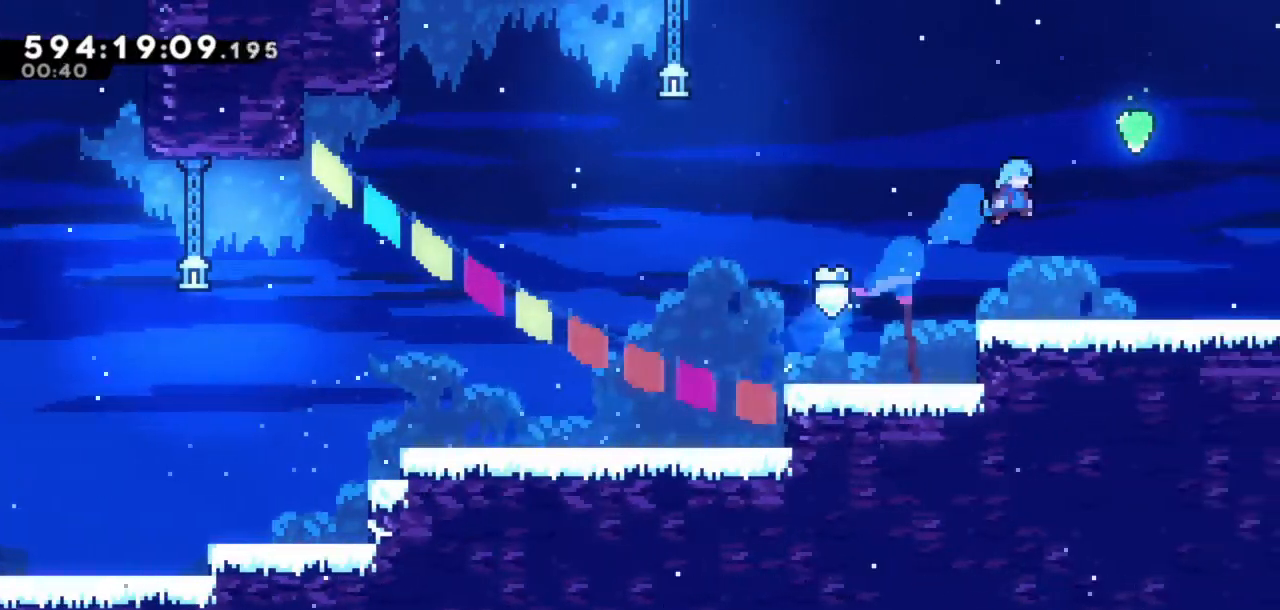
{"keys": ["up"], "events": [[317, "right", "up"], [367, "dash", "down"], [467, "dash", "up"]]}
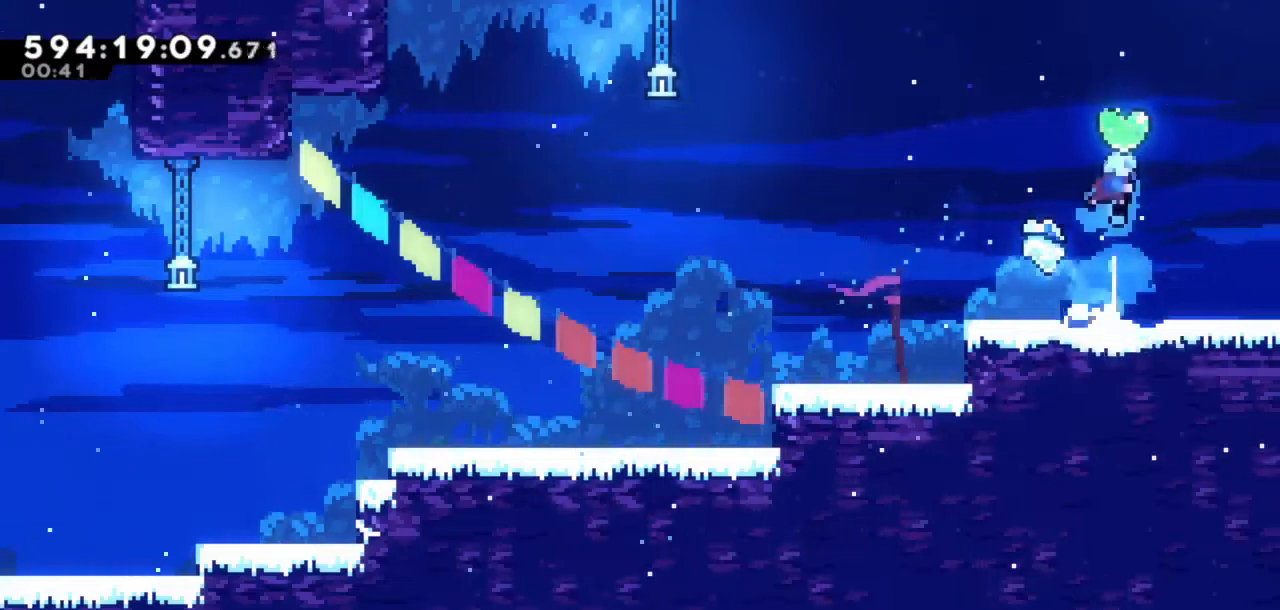
{"keys": ["up"], "events": []}
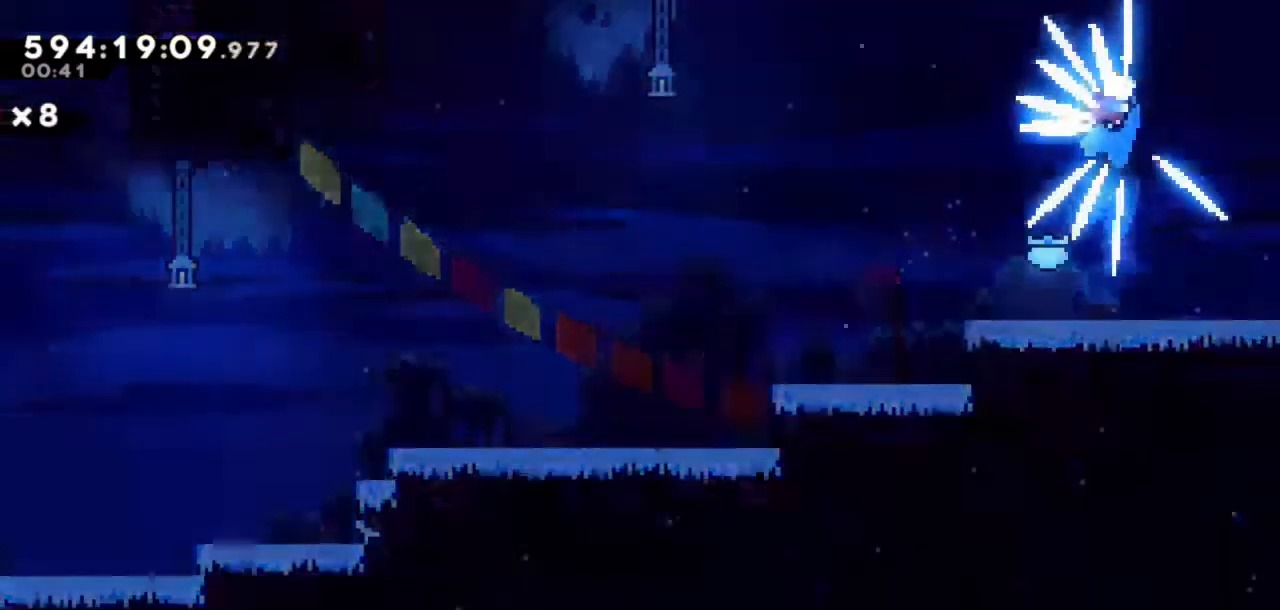
{"keys": [], "events": [[500, "up", "up"]]}
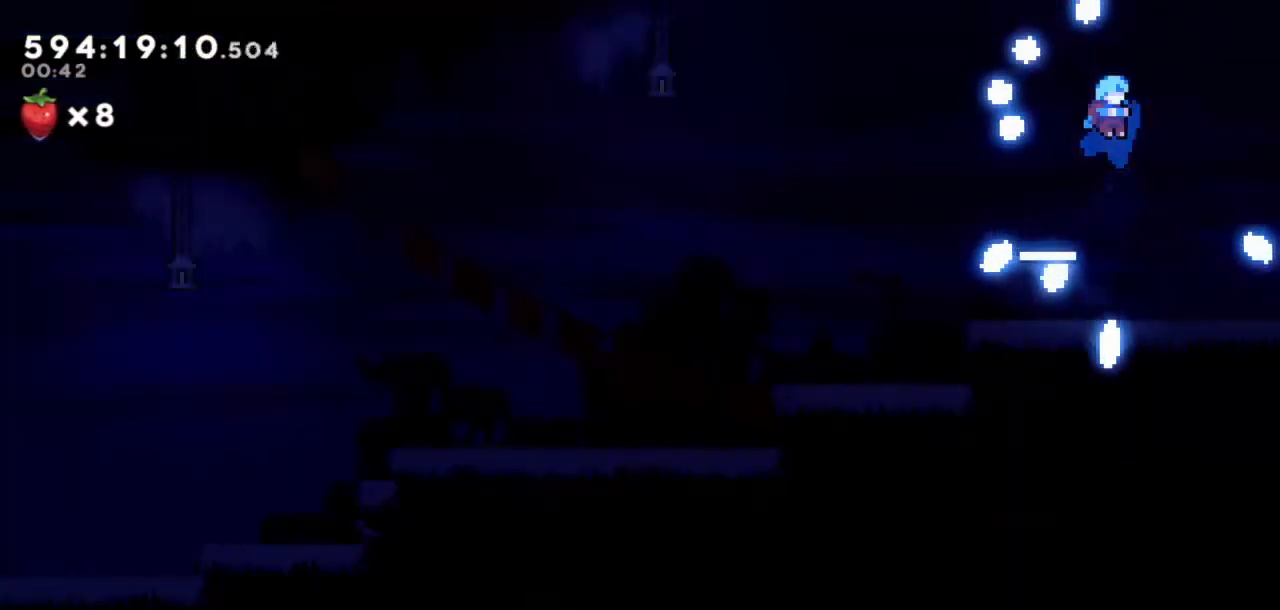
{"keys": [], "events": []}